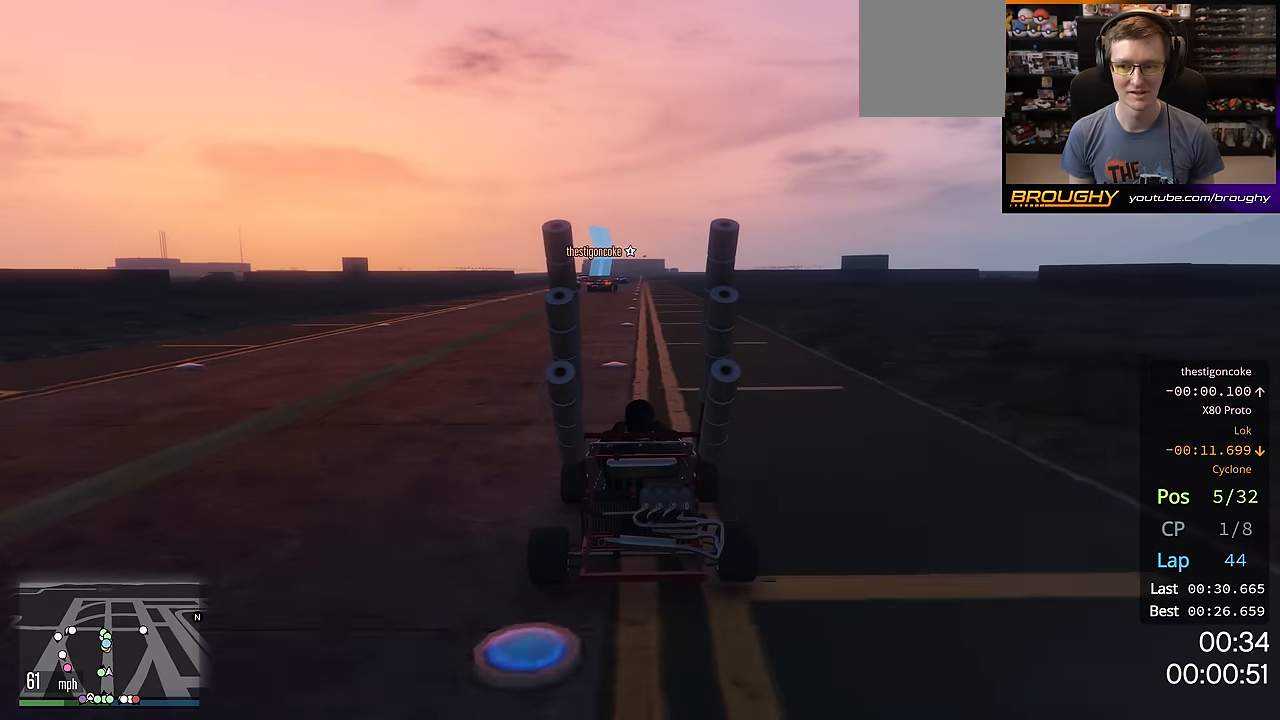
Gameplay with a controller (Xbox layout); each line is a JSON object with the inputs held at the frame after it. "events" lists button and stick changes between this image and that frame as [ms after this image, input, new state], when the widget could be followed in between. Not read: R3.
{"buttons": ["R2"], "left_stick": "center", "right_stick": "center", "events": []}
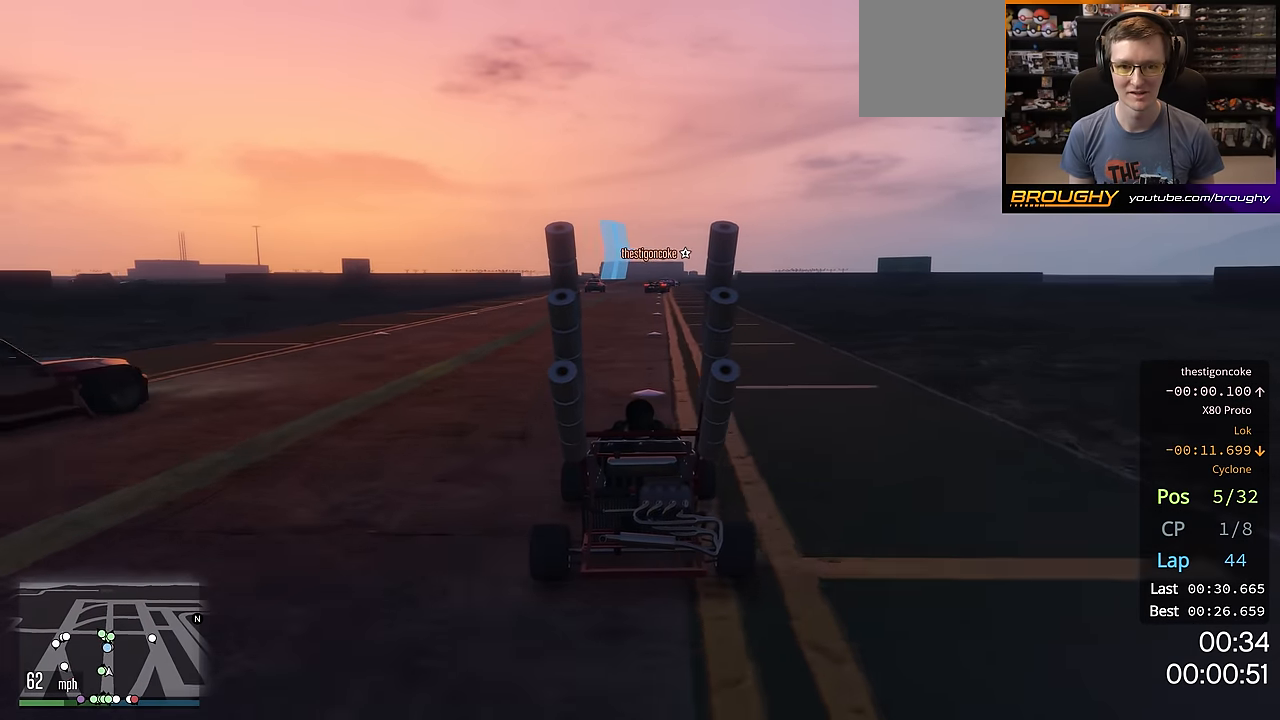
{"buttons": ["R2"], "left_stick": "center", "right_stick": "center", "events": []}
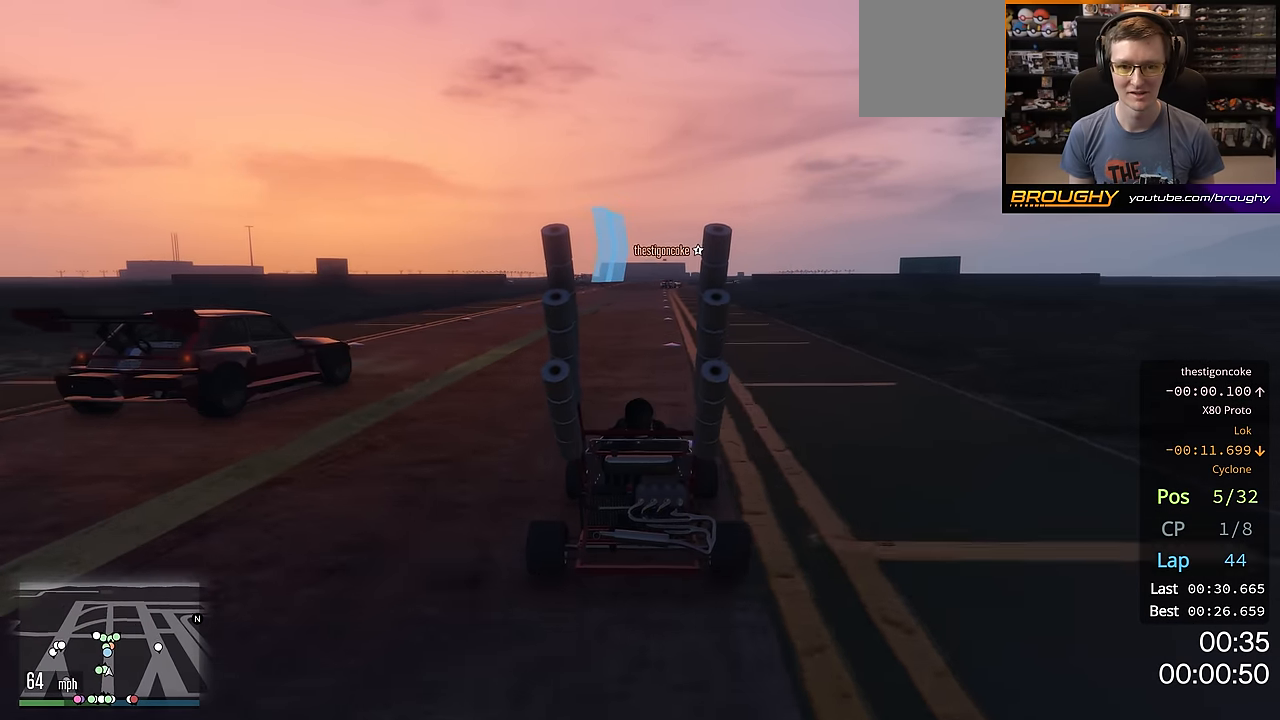
{"buttons": ["R2"], "left_stick": "center", "right_stick": "center", "events": []}
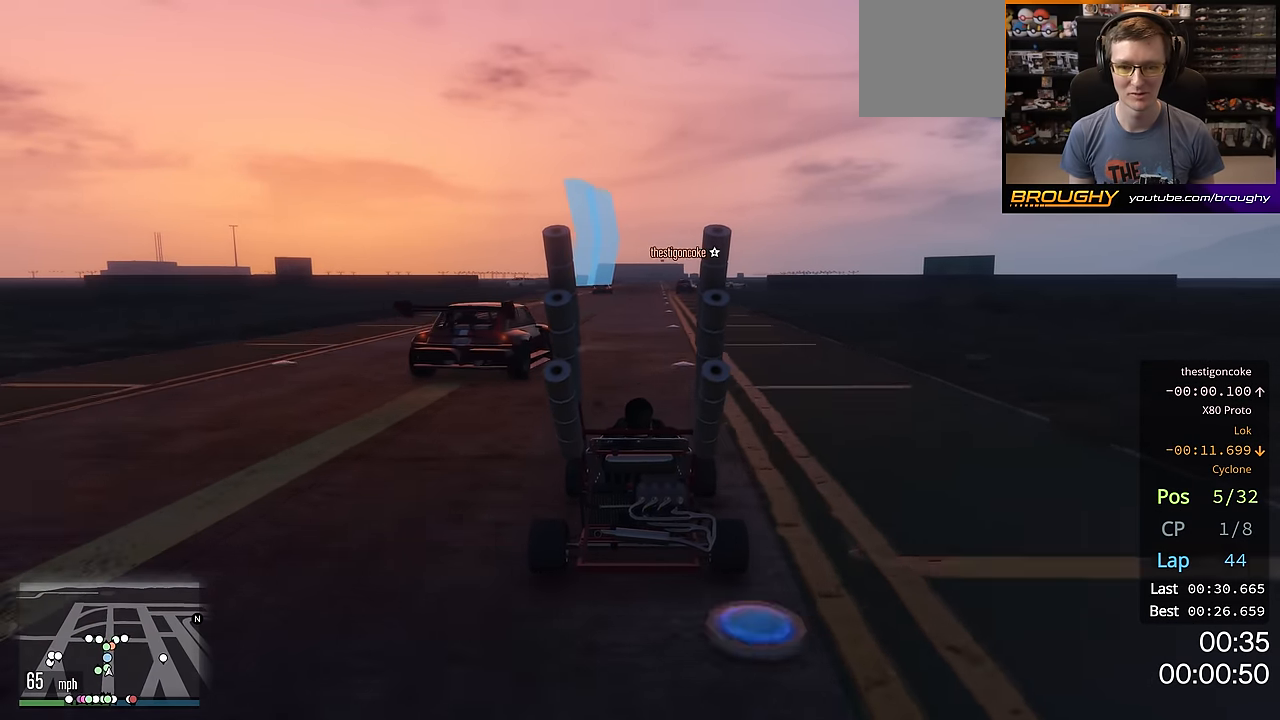
{"buttons": ["R2"], "left_stick": "center", "right_stick": "center", "events": []}
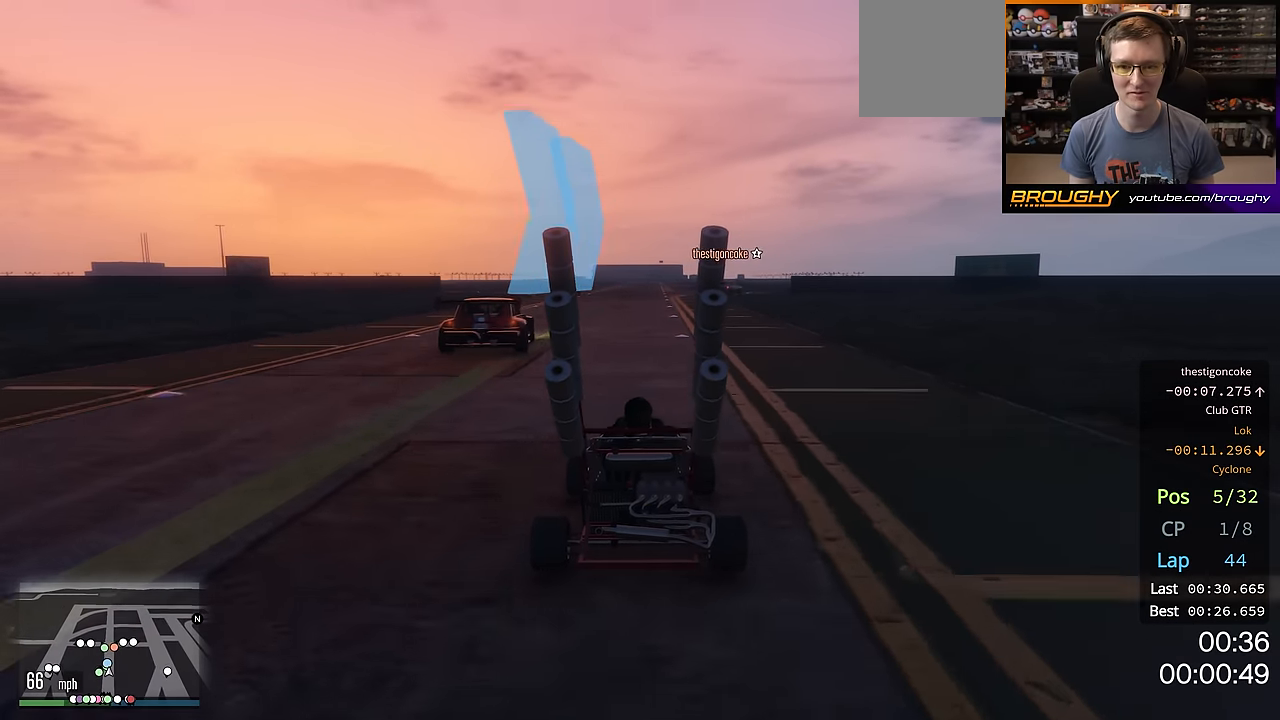
{"buttons": ["R2"], "left_stick": "center", "right_stick": "center", "events": []}
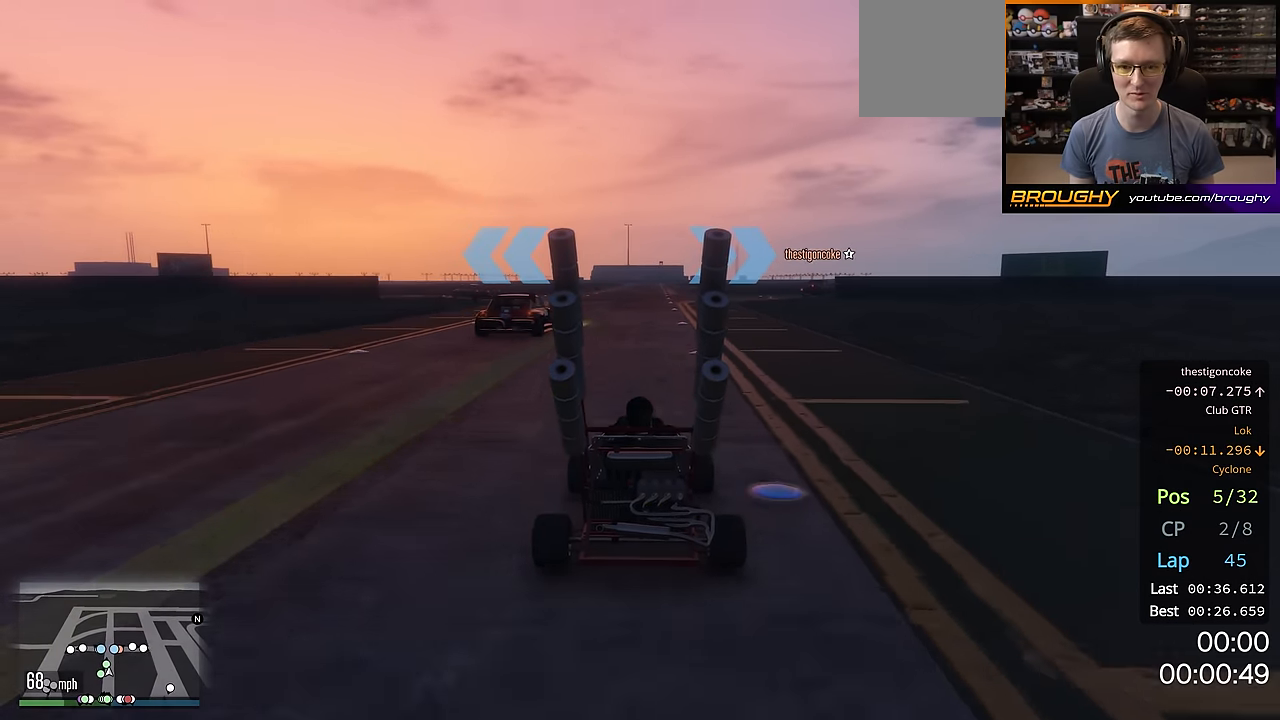
{"buttons": ["R2"], "left_stick": "center", "right_stick": "center", "events": []}
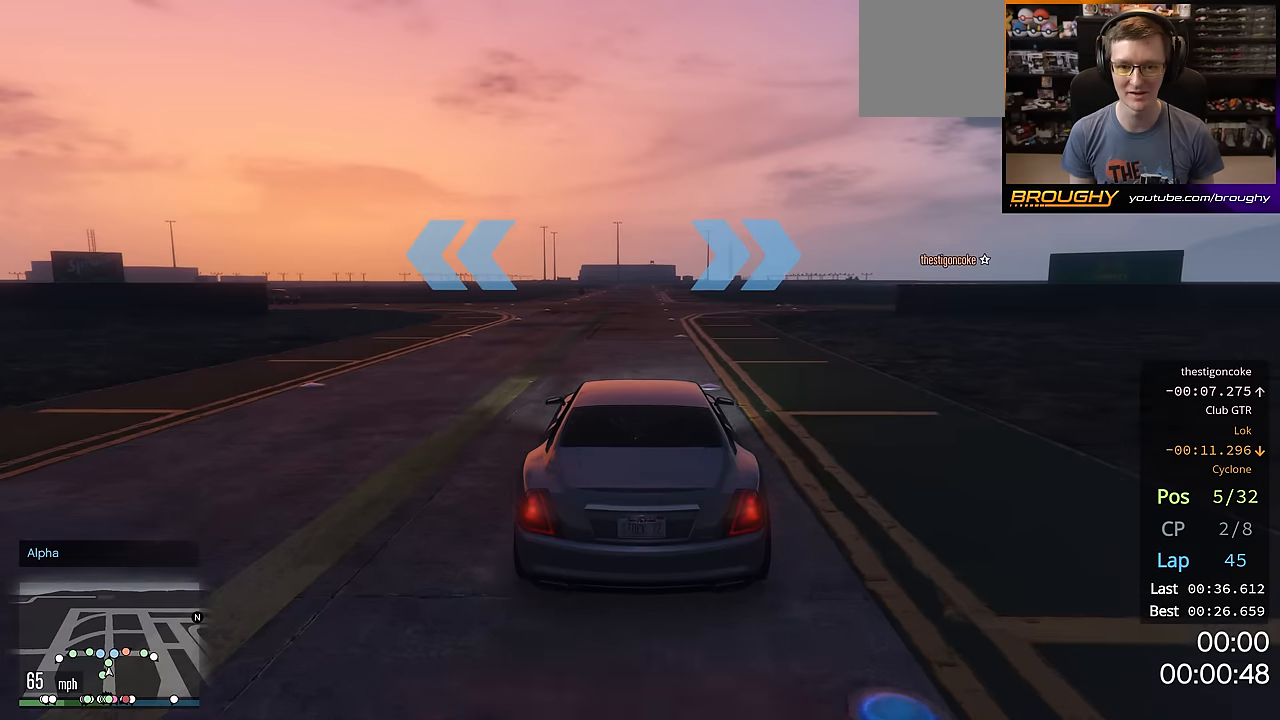
{"buttons": ["R2"], "left_stick": "right", "right_stick": "center", "events": [[134, "left_stick", "right"], [267, "left_stick", "center"], [417, "left_stick", "right"]]}
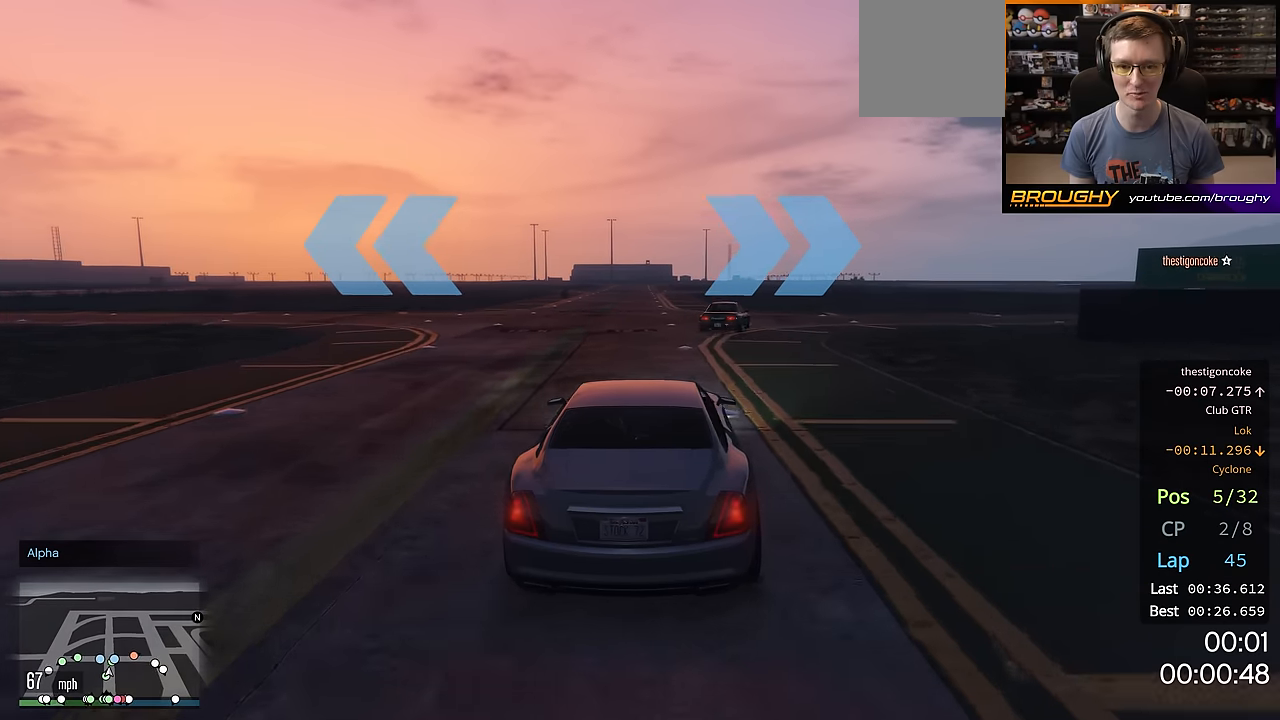
{"buttons": [], "left_stick": "center", "right_stick": "center", "events": [[267, "R2", "up"], [500, "left_stick", "center"]]}
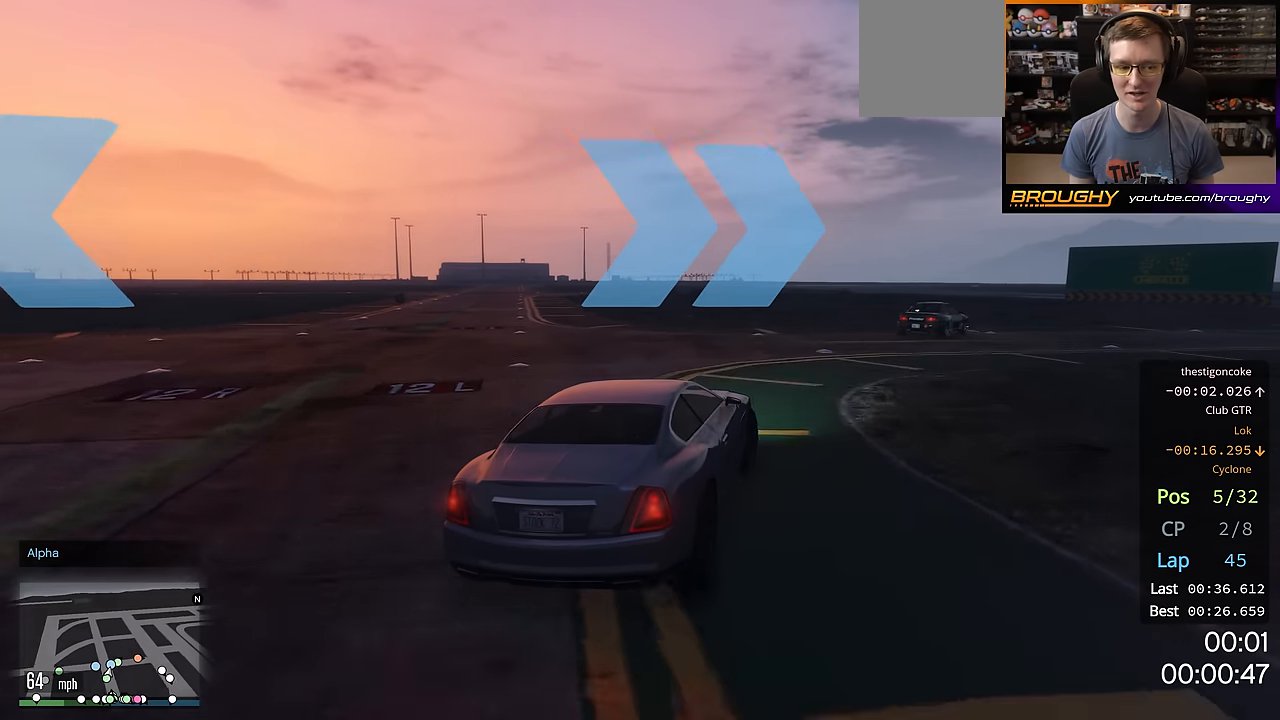
{"buttons": ["R2"], "left_stick": "right", "right_stick": "center", "events": [[84, "left_stick", "right"], [251, "R2", "down"], [334, "left_stick", "center"], [417, "left_stick", "right"]]}
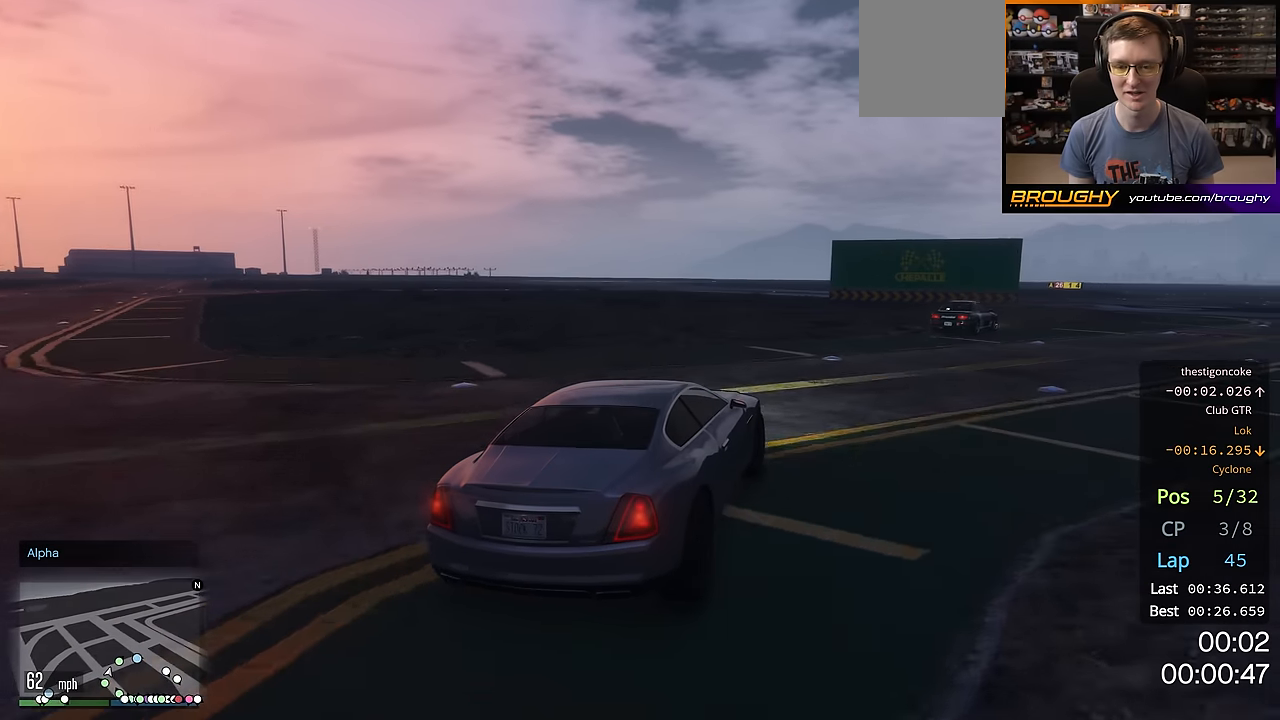
{"buttons": ["R2"], "left_stick": "right", "right_stick": "center", "events": []}
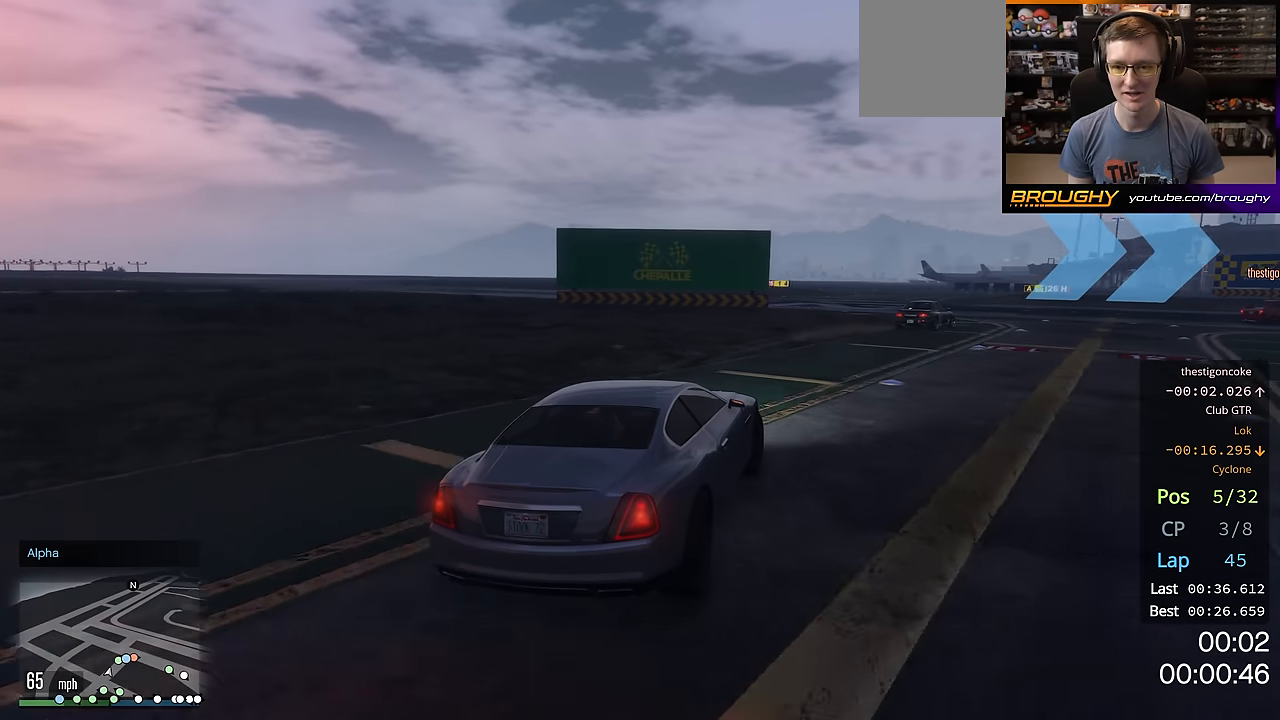
{"buttons": ["R2"], "left_stick": "right", "right_stick": "center", "events": []}
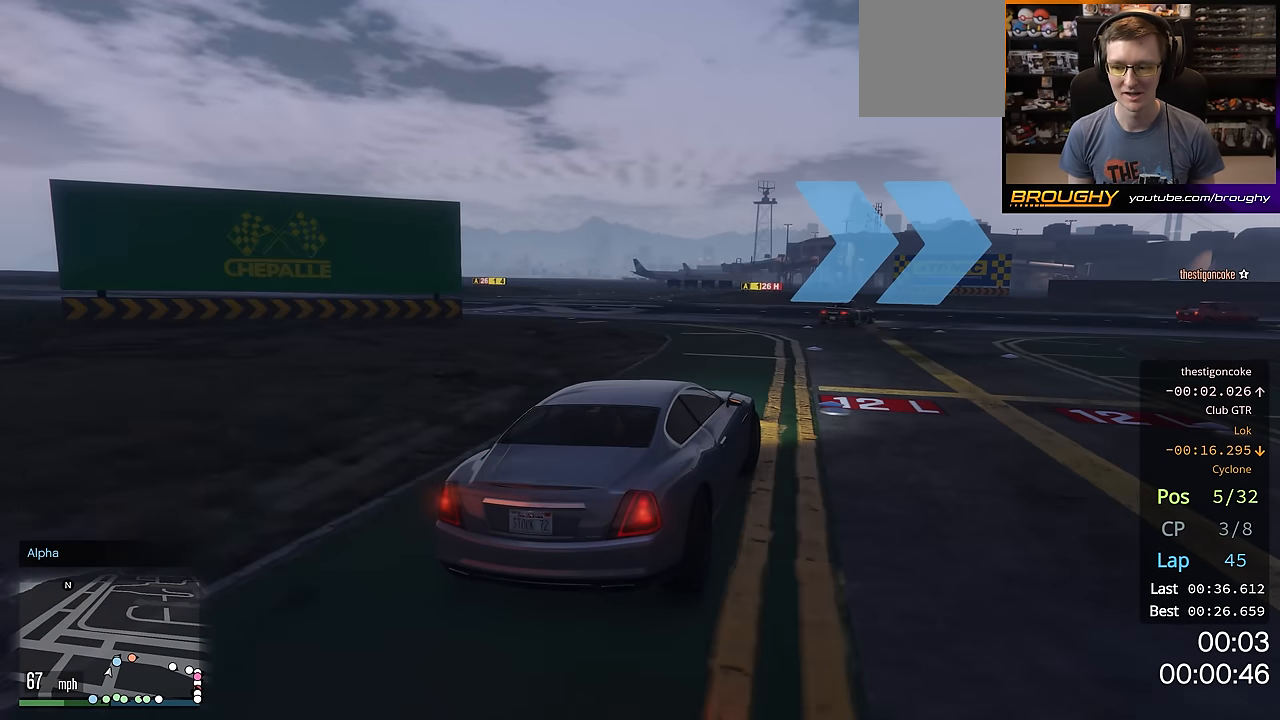
{"buttons": ["R2"], "left_stick": "right", "right_stick": "center", "events": []}
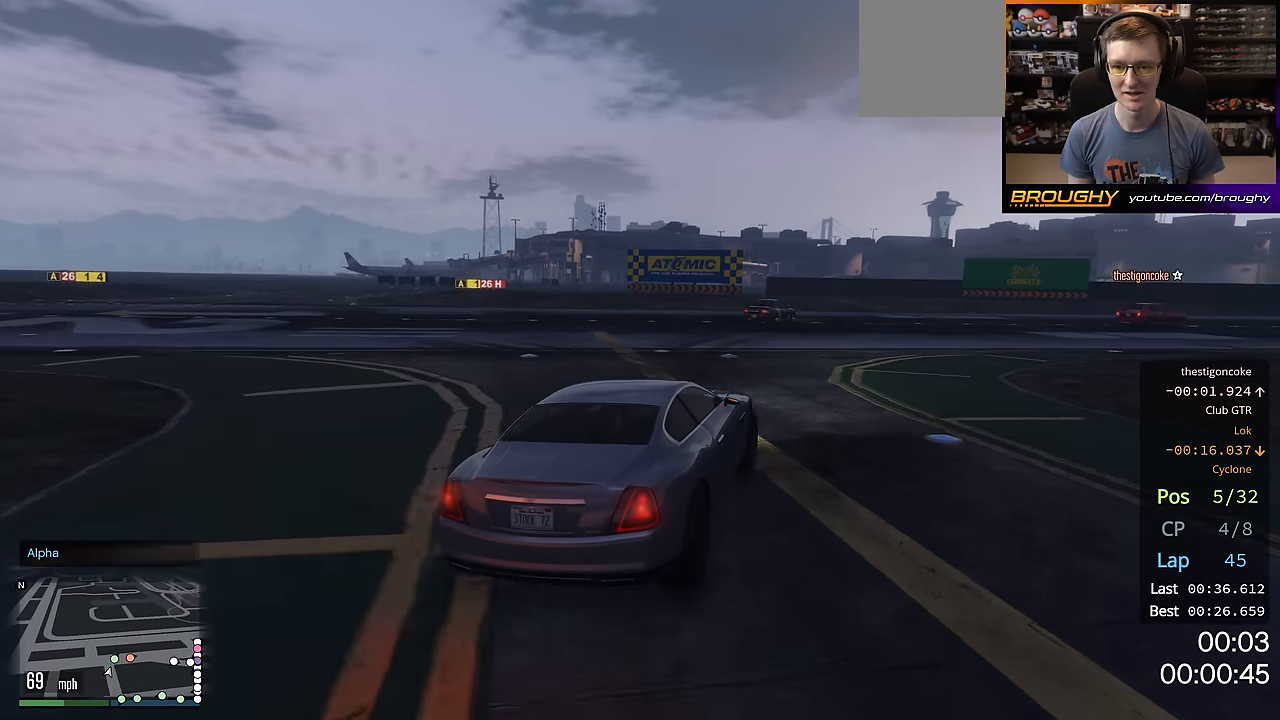
{"buttons": ["R2"], "left_stick": "right", "right_stick": "center", "events": []}
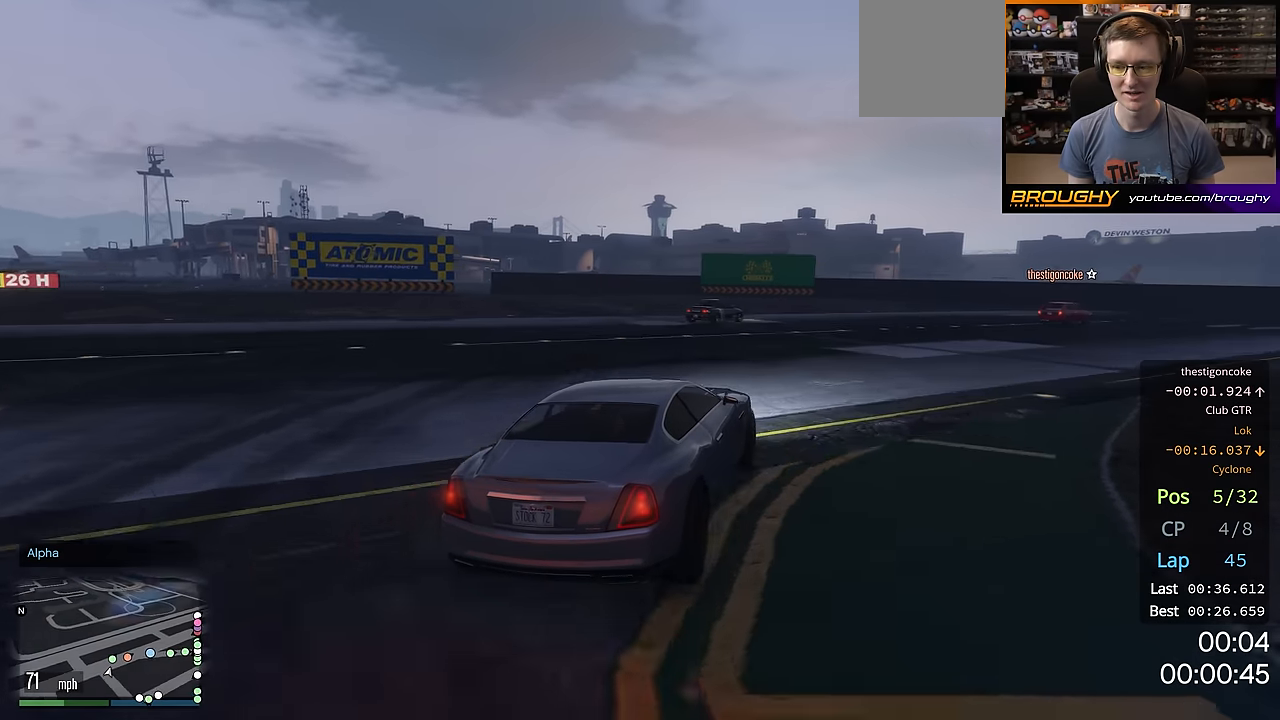
{"buttons": ["R2"], "left_stick": "right", "right_stick": "center", "events": [[283, "left_stick", "center"], [350, "left_stick", "right"]]}
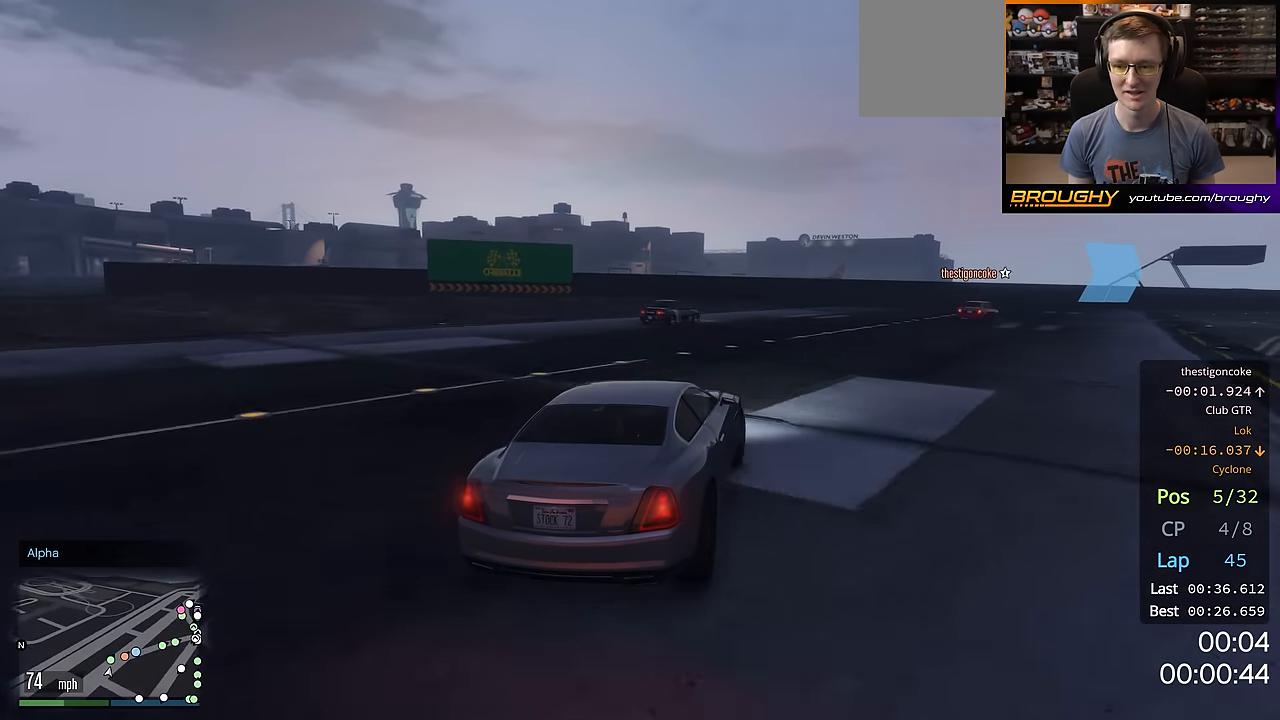
{"buttons": ["R2"], "left_stick": "right", "right_stick": "center", "events": [[34, "left_stick", "center"], [117, "left_stick", "right"], [317, "left_stick", "center"], [417, "left_stick", "right"]]}
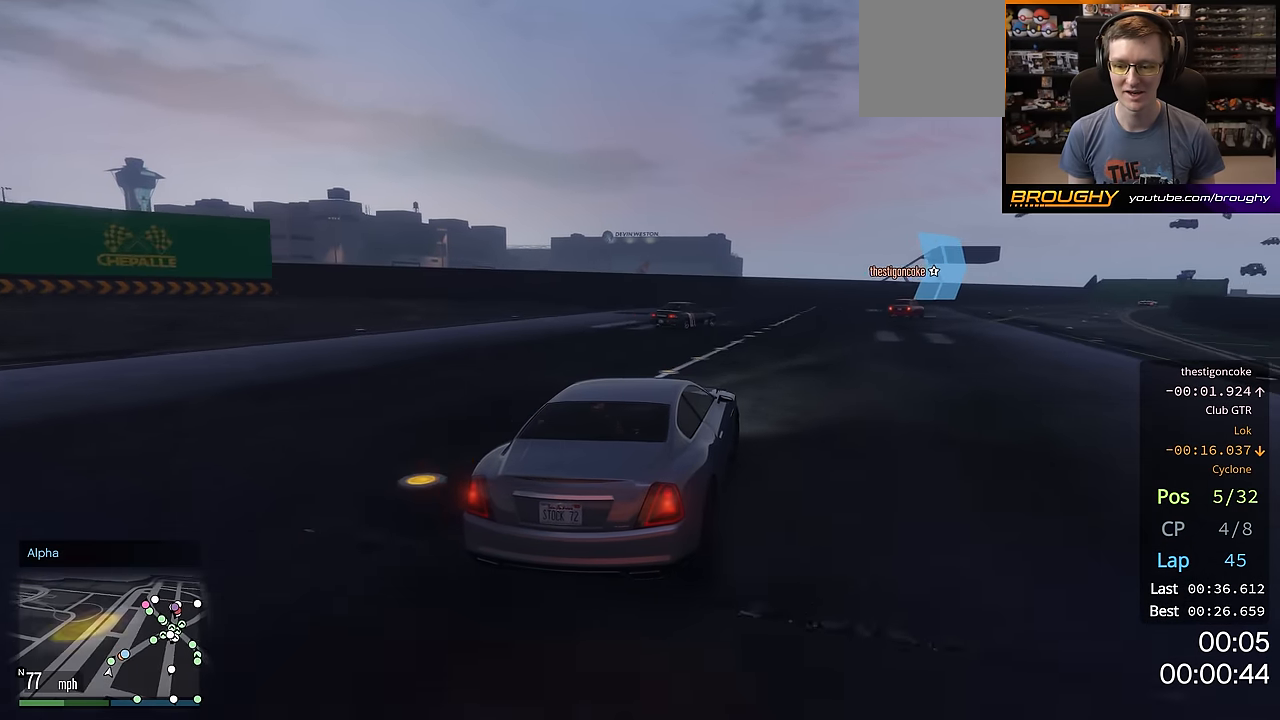
{"buttons": ["R2"], "left_stick": "center", "right_stick": "center", "events": [[67, "left_stick", "center"], [217, "left_stick", "right"], [450, "left_stick", "center"]]}
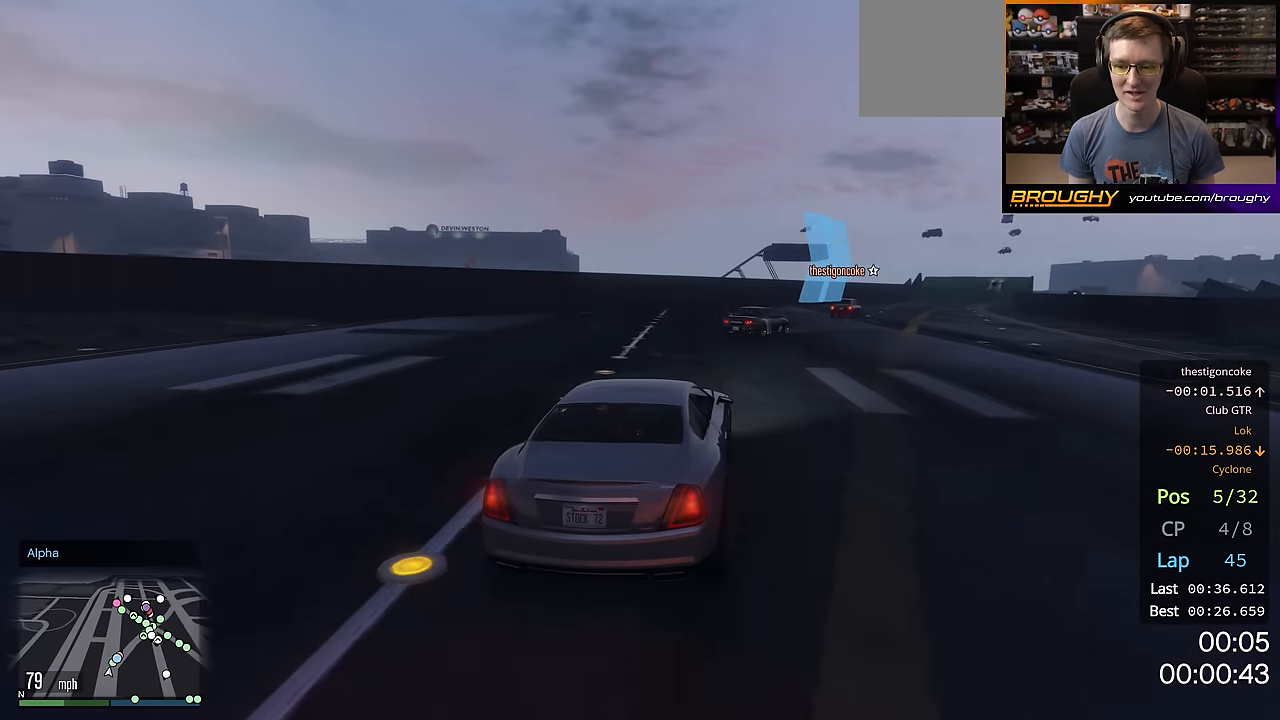
{"buttons": ["R2"], "left_stick": "center", "right_stick": "center", "events": [[34, "left_stick", "right"], [201, "left_stick", "center"], [317, "left_stick", "right"], [484, "left_stick", "center"]]}
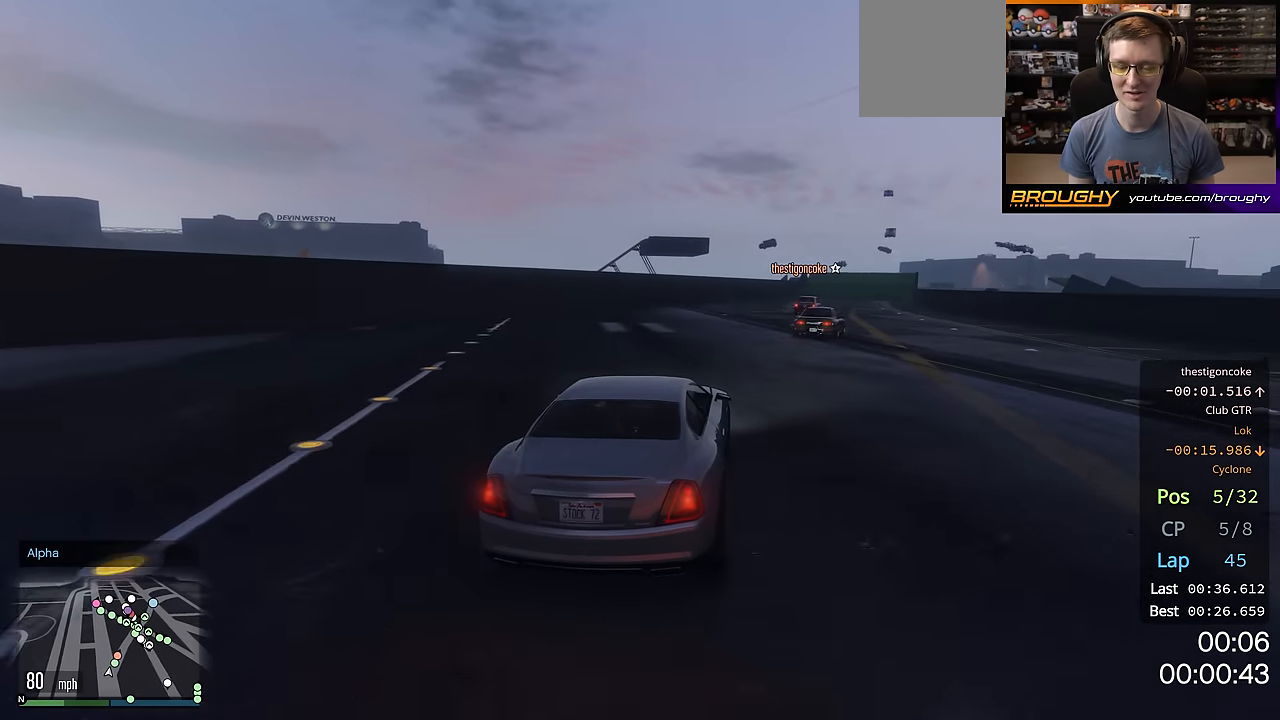
{"buttons": ["R2"], "left_stick": "right", "right_stick": "center", "events": [[133, "left_stick", "right"], [267, "left_stick", "center"], [434, "left_stick", "right"]]}
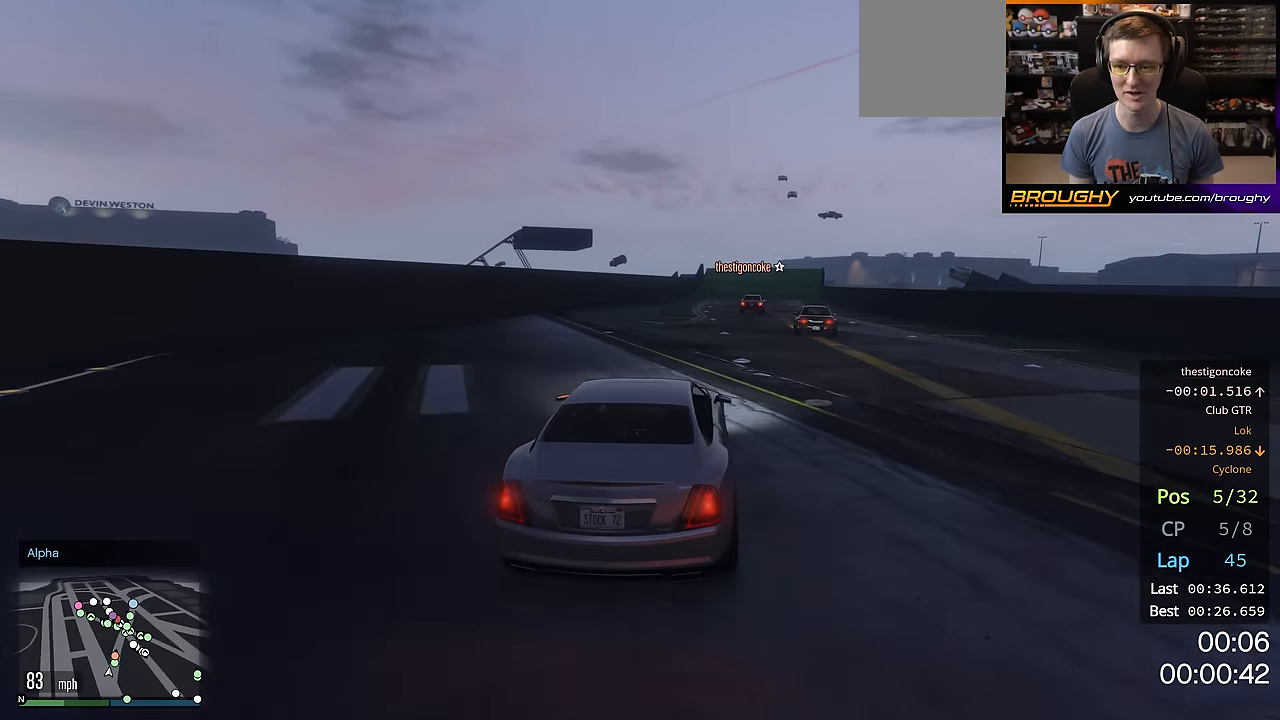
{"buttons": ["R2"], "left_stick": "center", "right_stick": "center", "events": [[84, "left_stick", "center"]]}
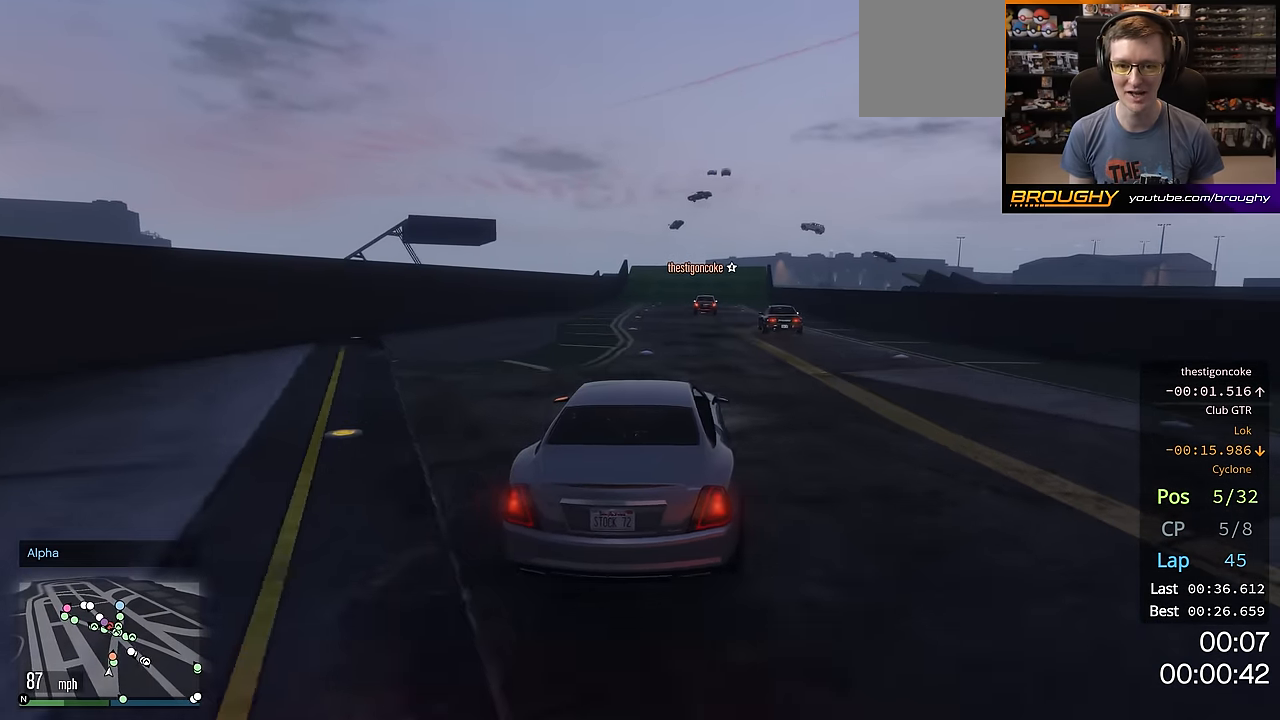
{"buttons": ["R2"], "left_stick": "right", "right_stick": "center", "events": [[83, "left_stick", "right"], [200, "left_stick", "center"], [434, "left_stick", "right"]]}
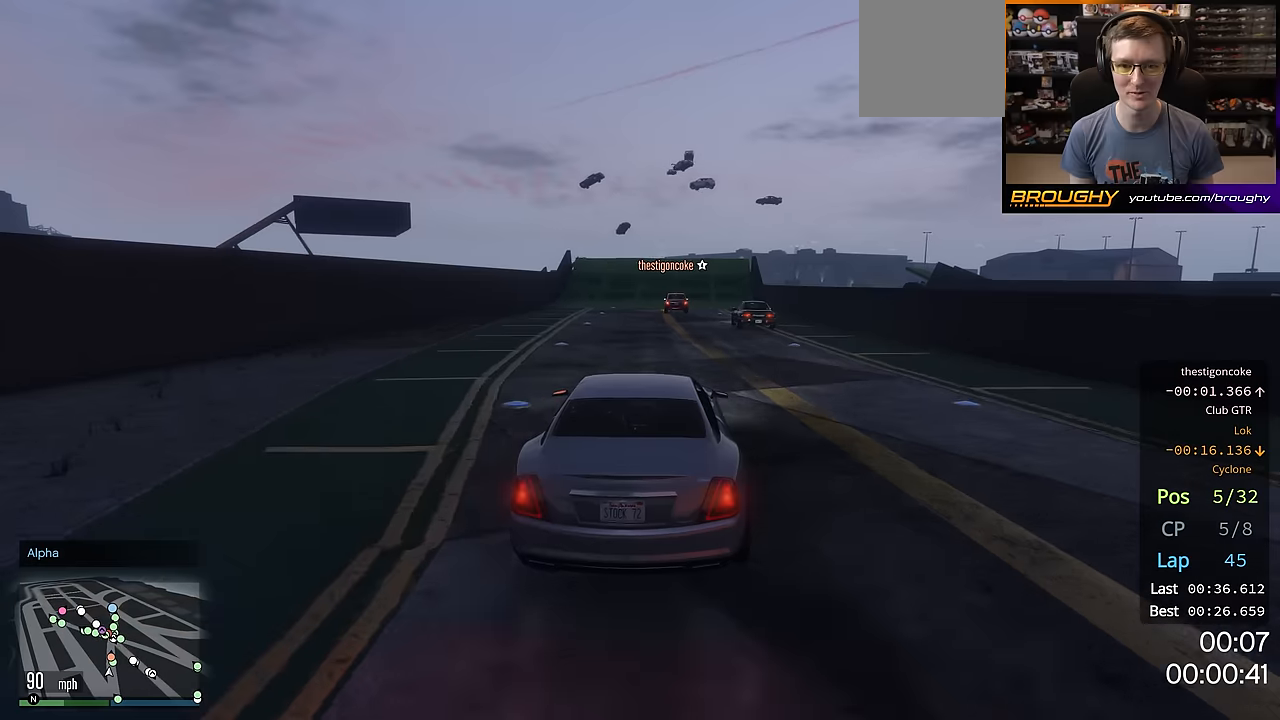
{"buttons": ["R2"], "left_stick": "center", "right_stick": "center", "events": [[50, "left_stick", "center"]]}
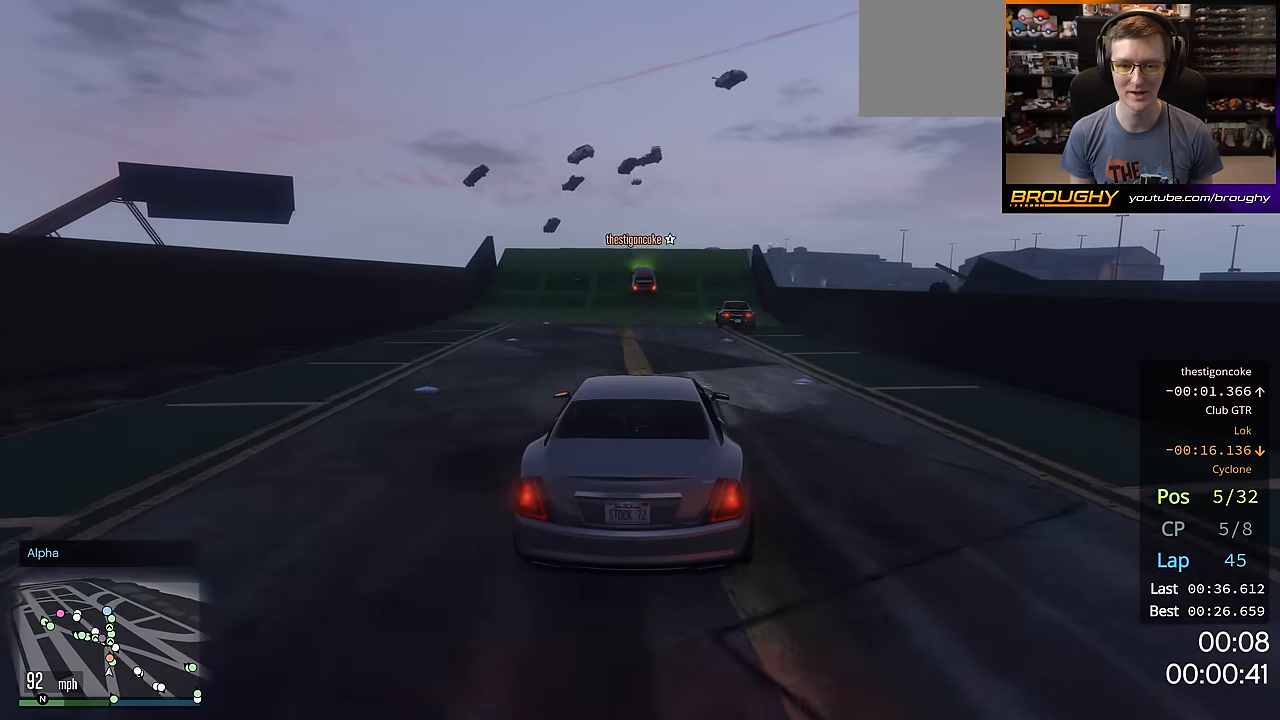
{"buttons": ["R2"], "left_stick": "center", "right_stick": "center", "events": []}
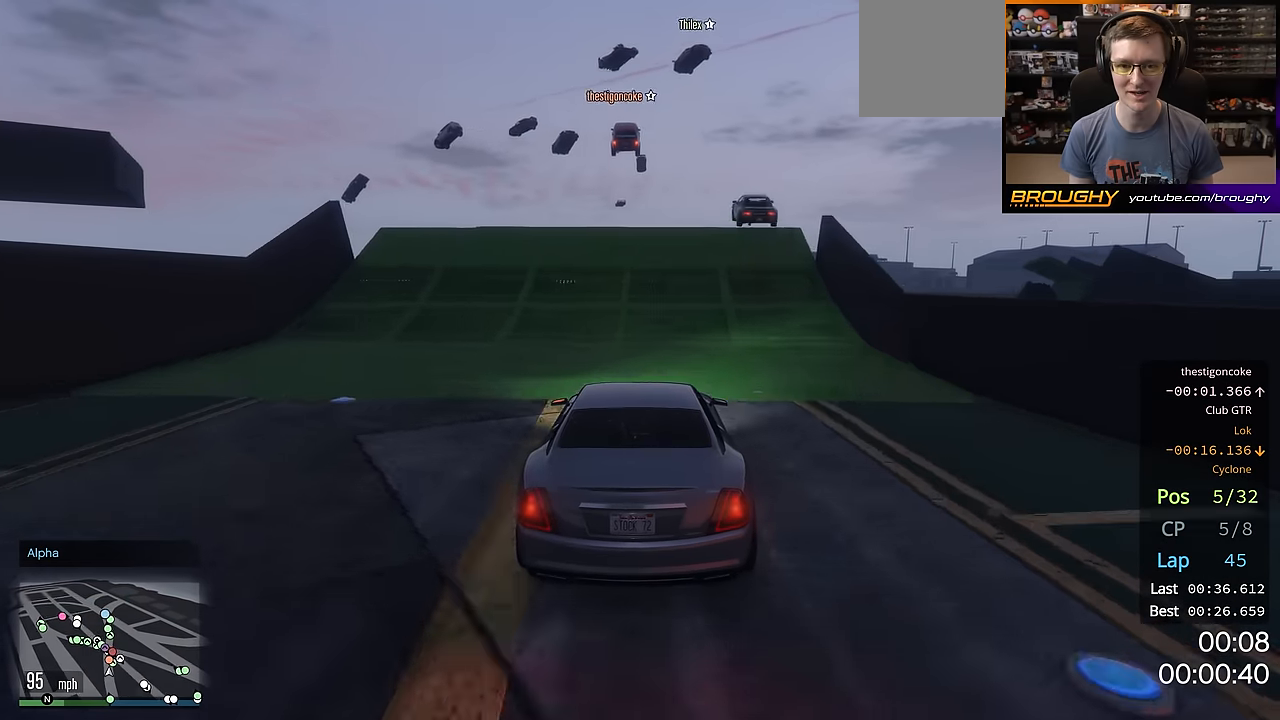
{"buttons": ["R2"], "left_stick": "center", "right_stick": "center", "events": []}
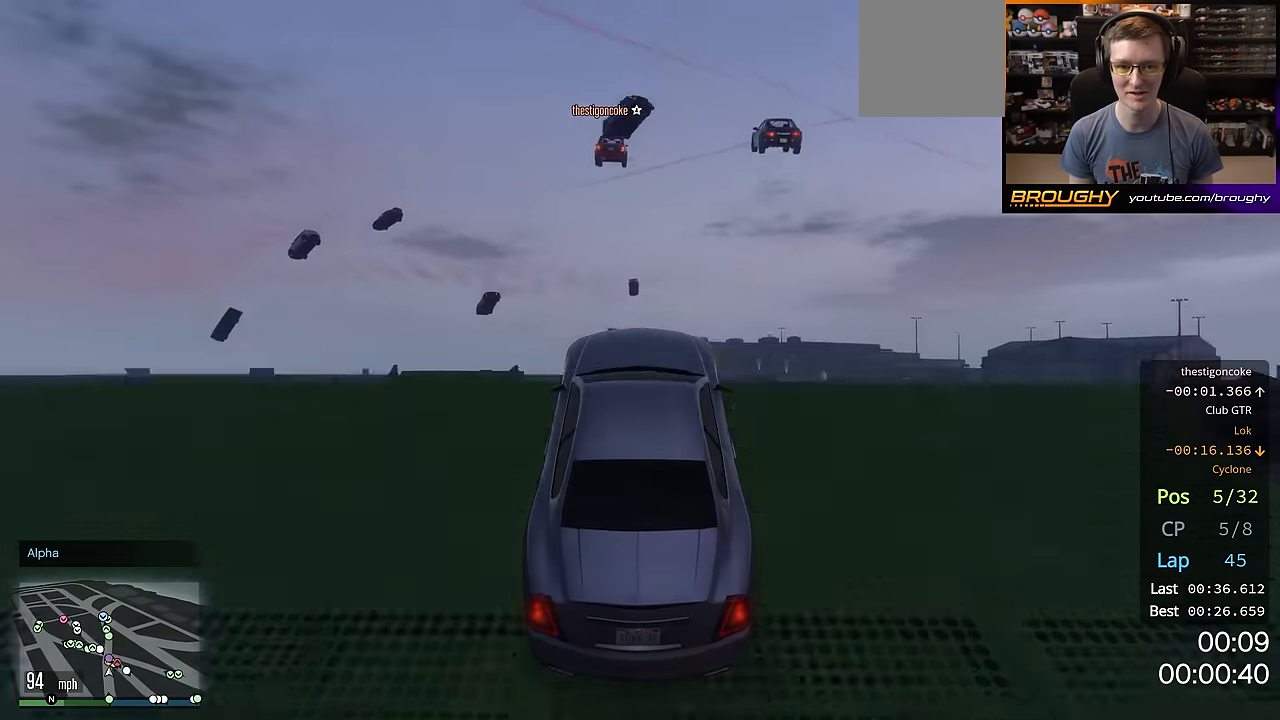
{"buttons": ["R2"], "left_stick": "center", "right_stick": "center", "events": []}
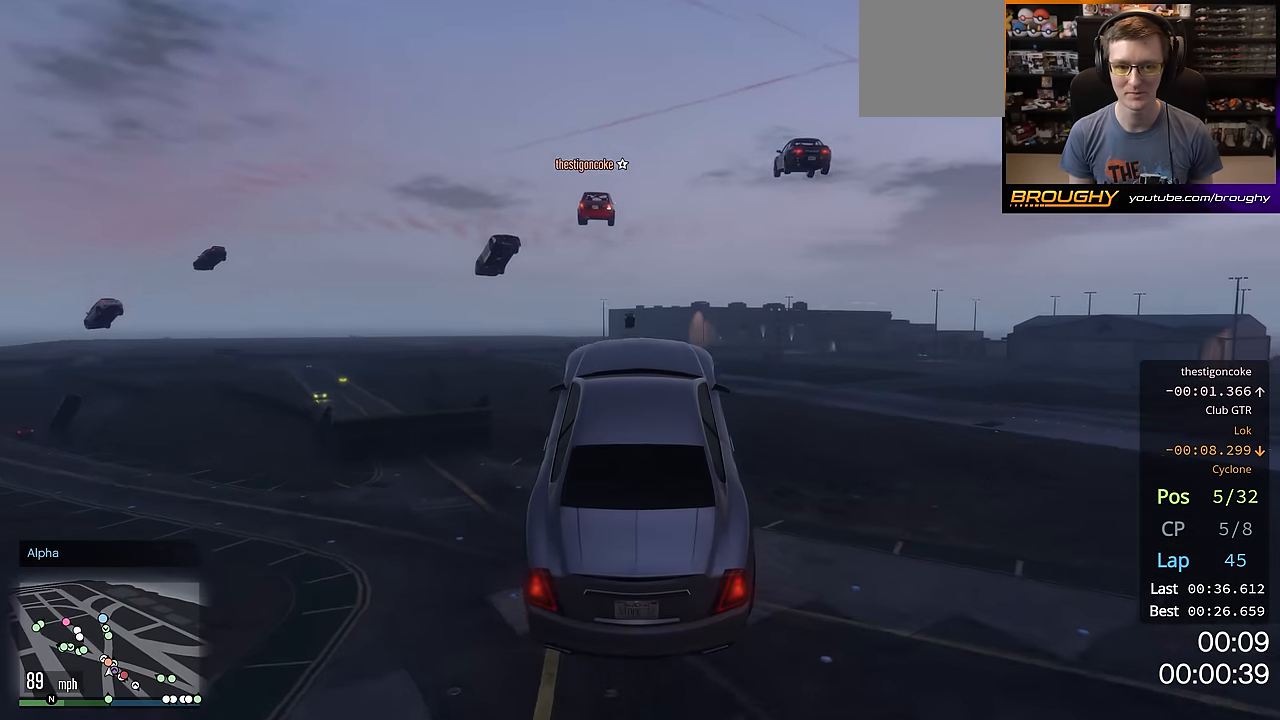
{"buttons": ["R2"], "left_stick": "down", "right_stick": "center", "events": [[50, "left_stick", "up"], [451, "left_stick", "center"], [501, "left_stick", "down"]]}
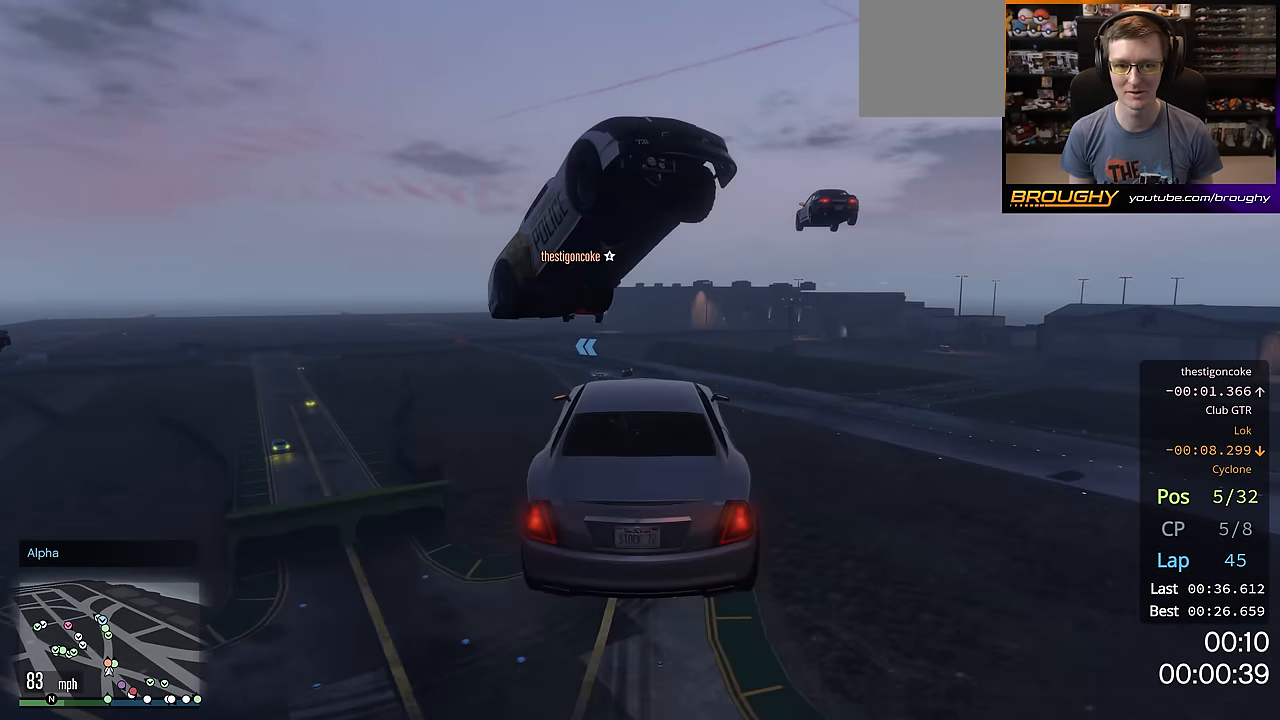
{"buttons": ["R2"], "left_stick": "up-right", "right_stick": "center", "events": [[434, "left_stick", "up-right"]]}
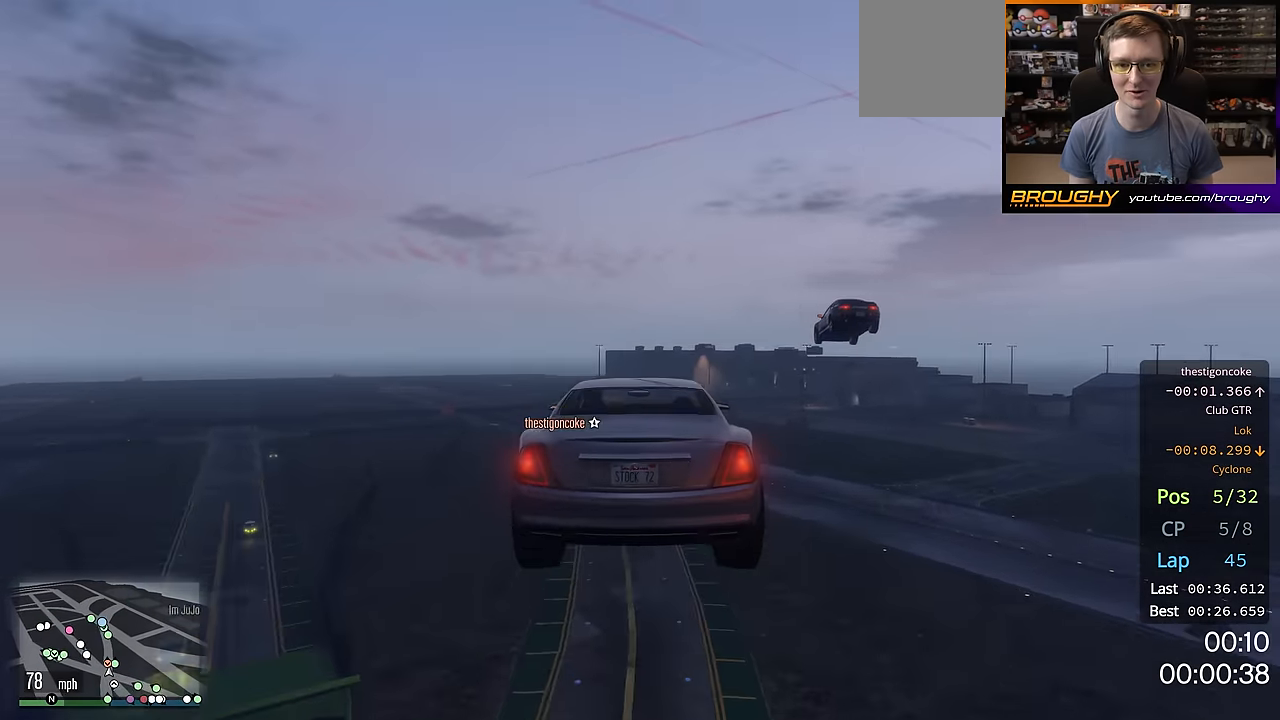
{"buttons": ["R2"], "left_stick": "center", "right_stick": "center", "events": [[116, "left_stick", "center"], [283, "left_stick", "down"], [467, "left_stick", "center"]]}
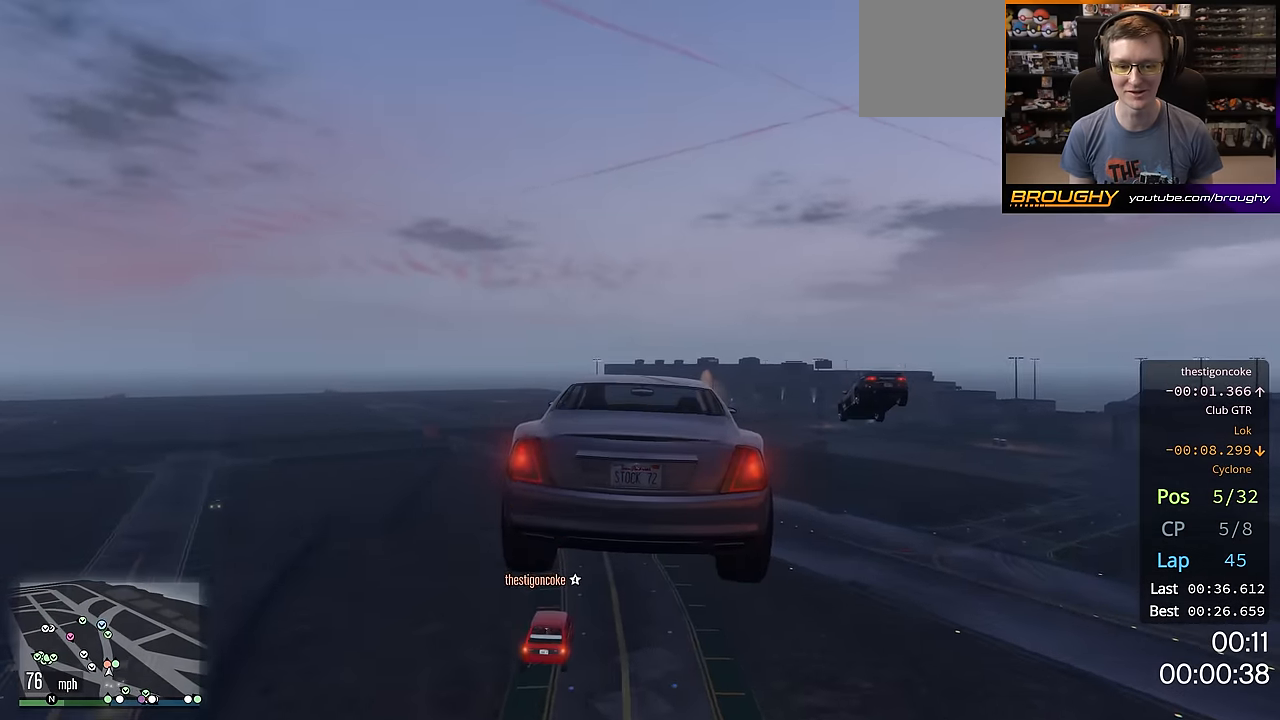
{"buttons": ["R2"], "left_stick": "center", "right_stick": "center", "events": []}
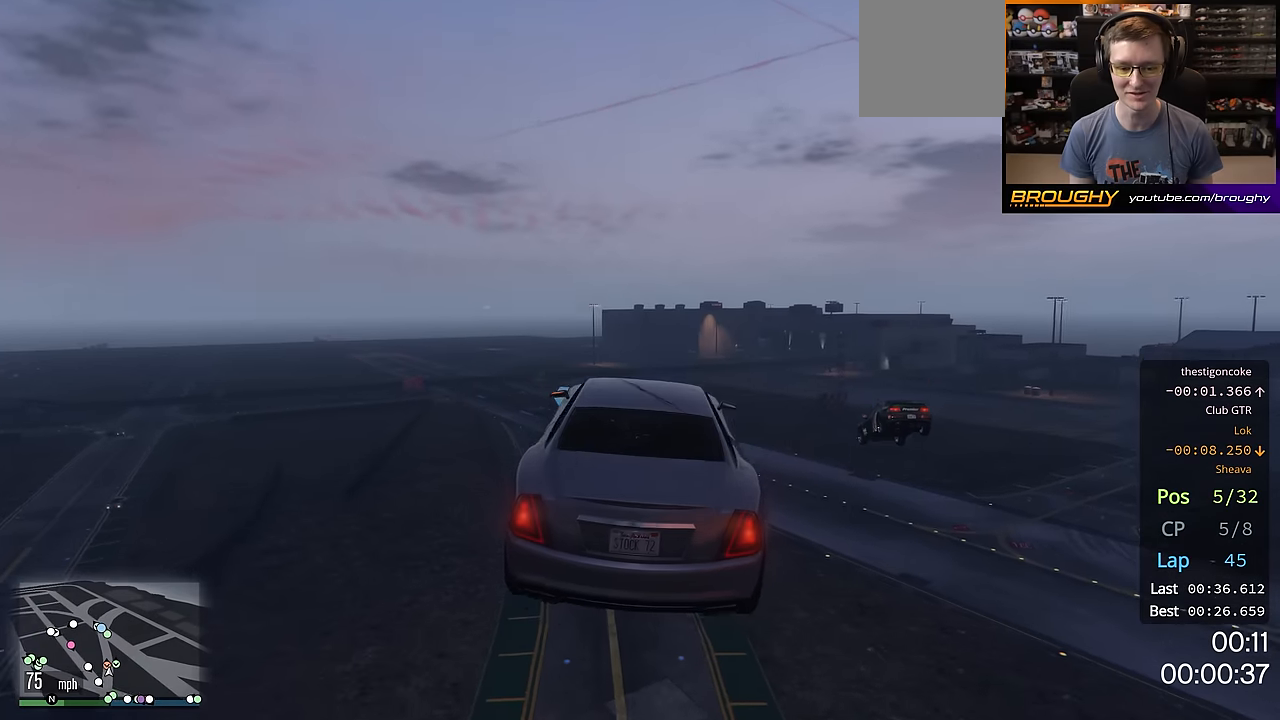
{"buttons": ["R2"], "left_stick": "up-left", "right_stick": "center", "events": [[351, "left_stick", "up-left"]]}
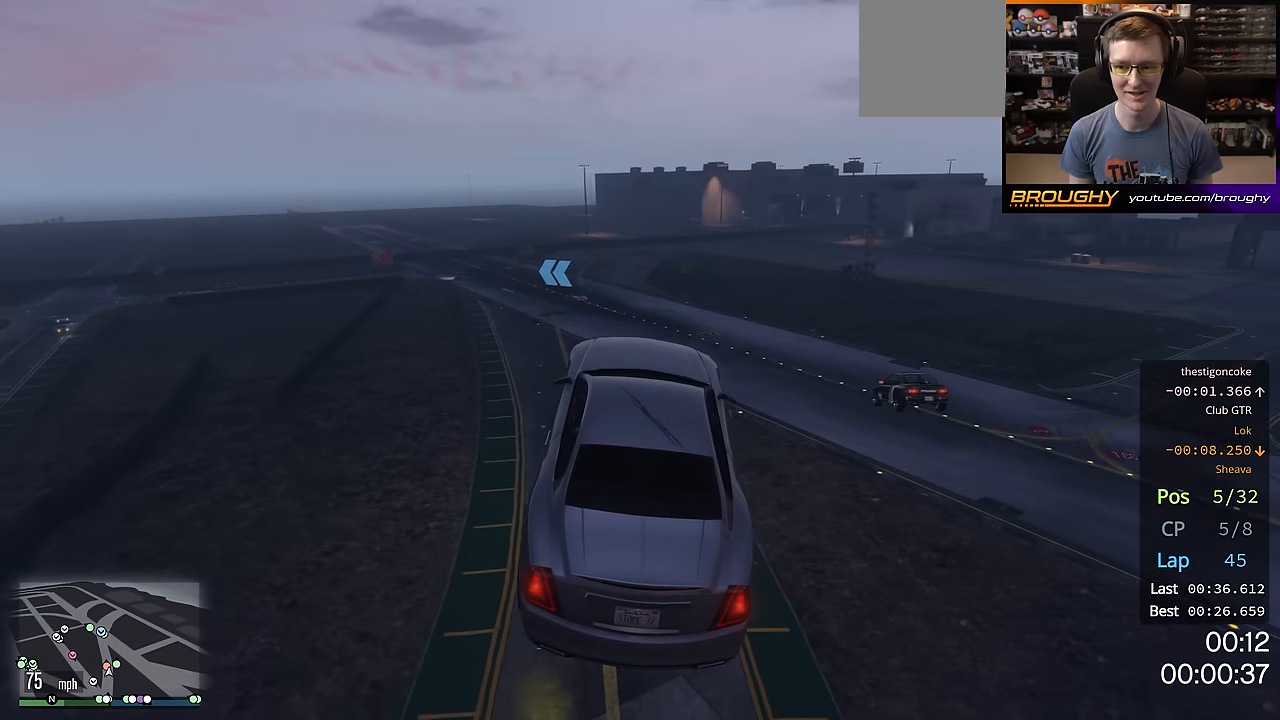
{"buttons": ["R2"], "left_stick": "center", "right_stick": "center", "events": [[183, "left_stick", "center"]]}
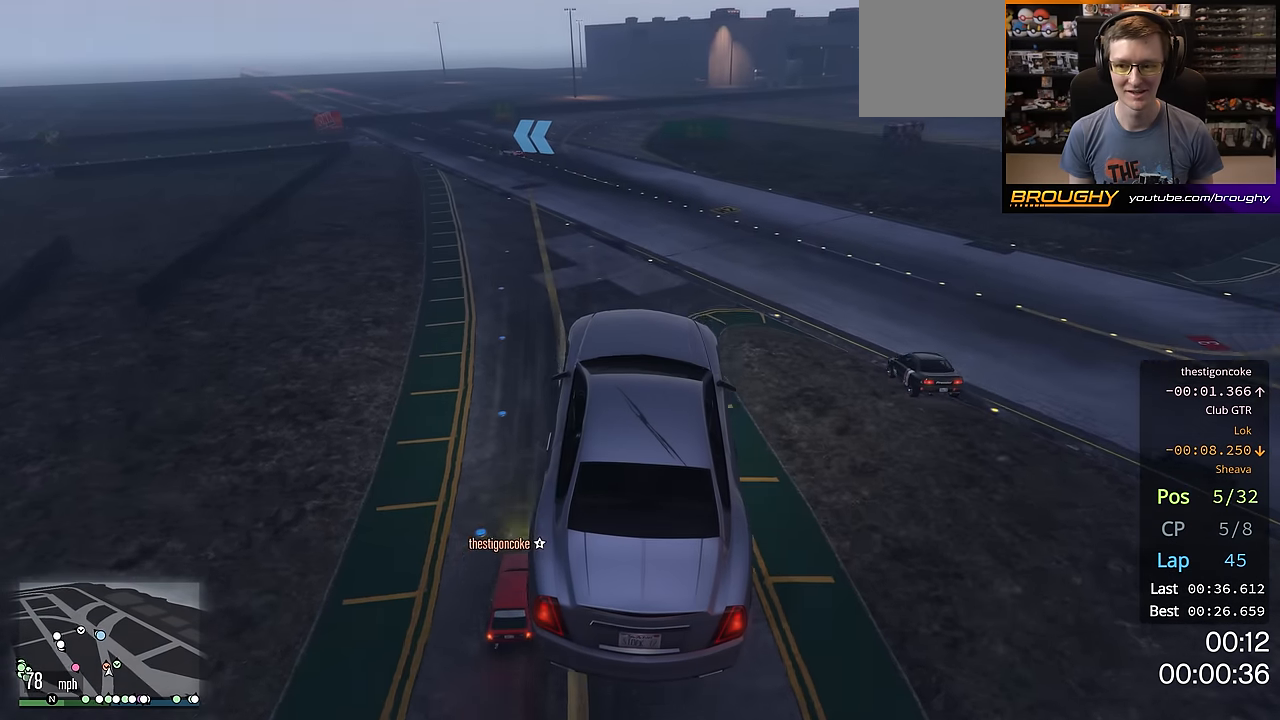
{"buttons": ["R2"], "left_stick": "center", "right_stick": "center", "events": []}